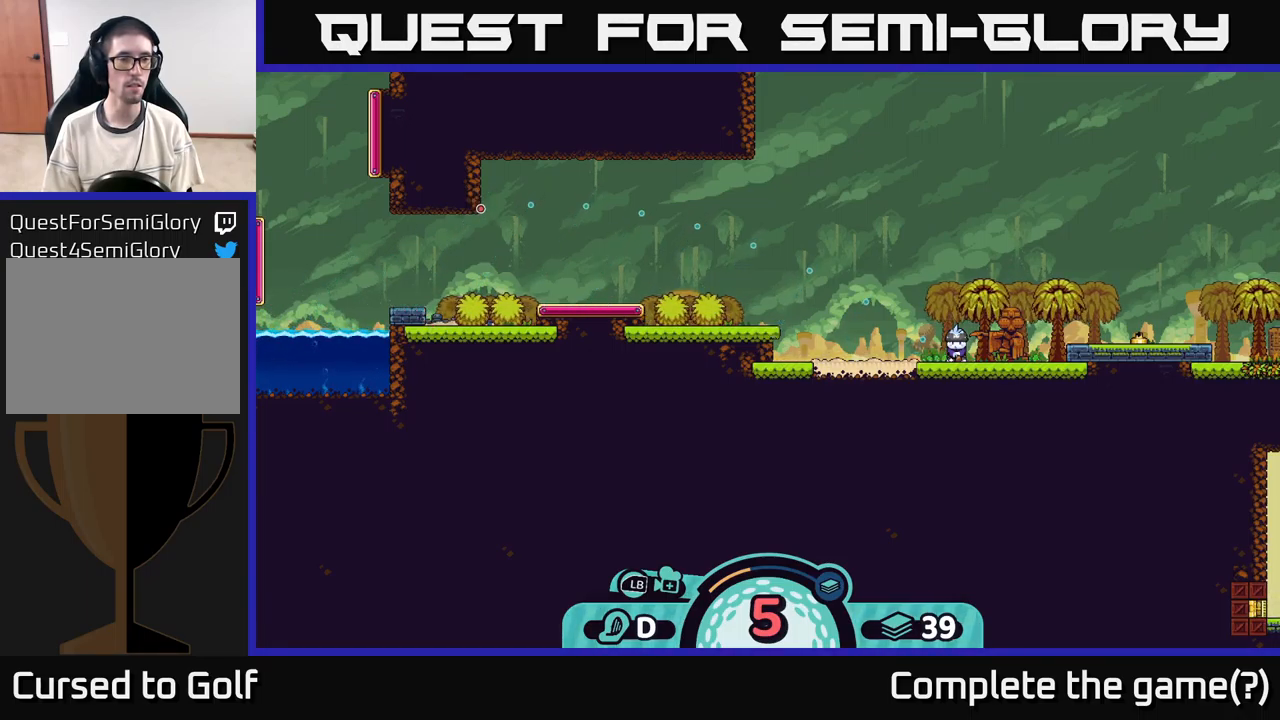
Gameplay with a controller (Xbox layout); each line is a JSON object with the inputs held at the frame after it. "events" lists button and stick changes between this image and that frame as [ms after this image, input, new state], when the widget could be followed in between.
{"buttons": ["A"], "left_stick": "center", "right_stick": "center", "events": [[433, "A", "down"]]}
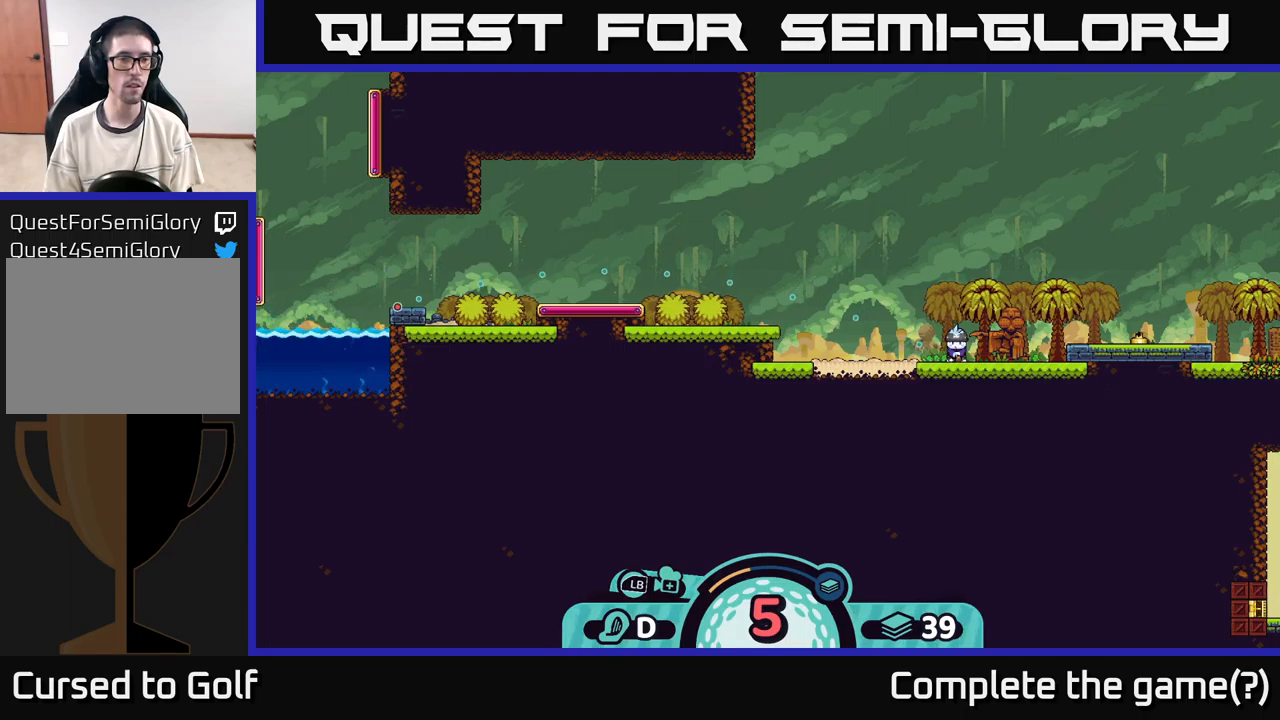
{"buttons": [], "left_stick": "left", "right_stick": "center", "events": [[17, "A", "up"], [333, "left_stick", "left"]]}
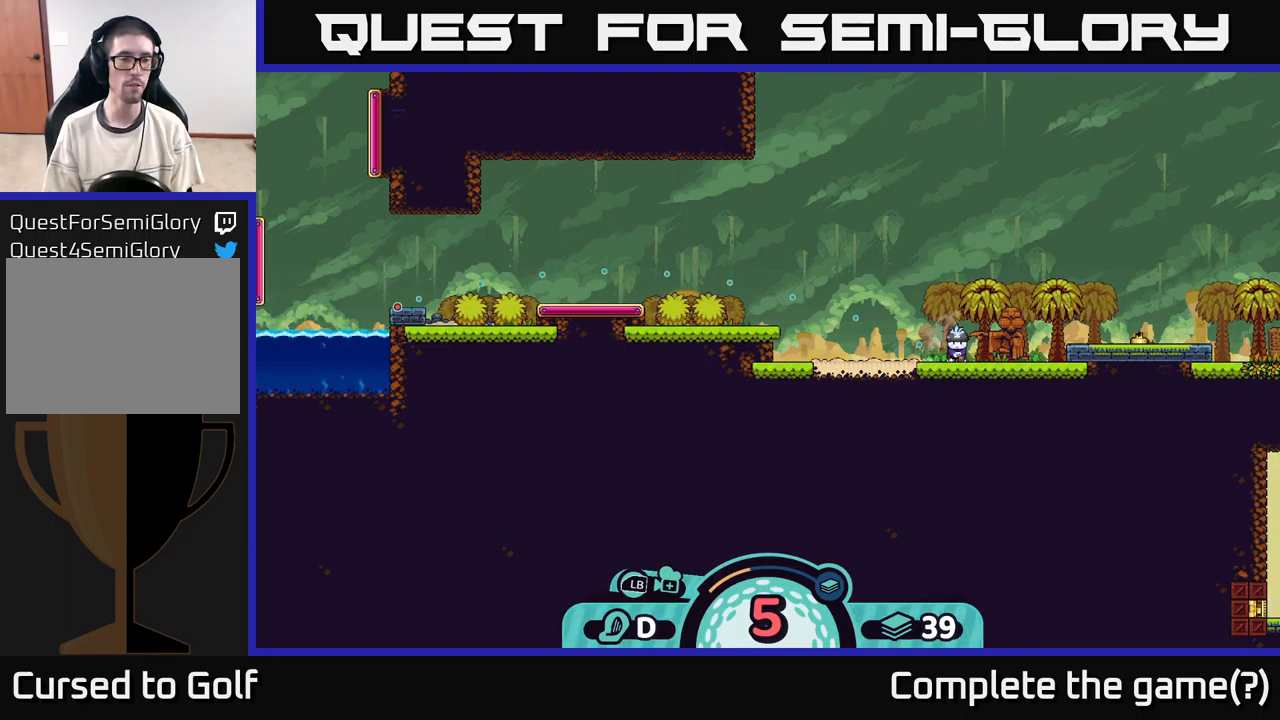
{"buttons": [], "left_stick": "left", "right_stick": "center", "events": []}
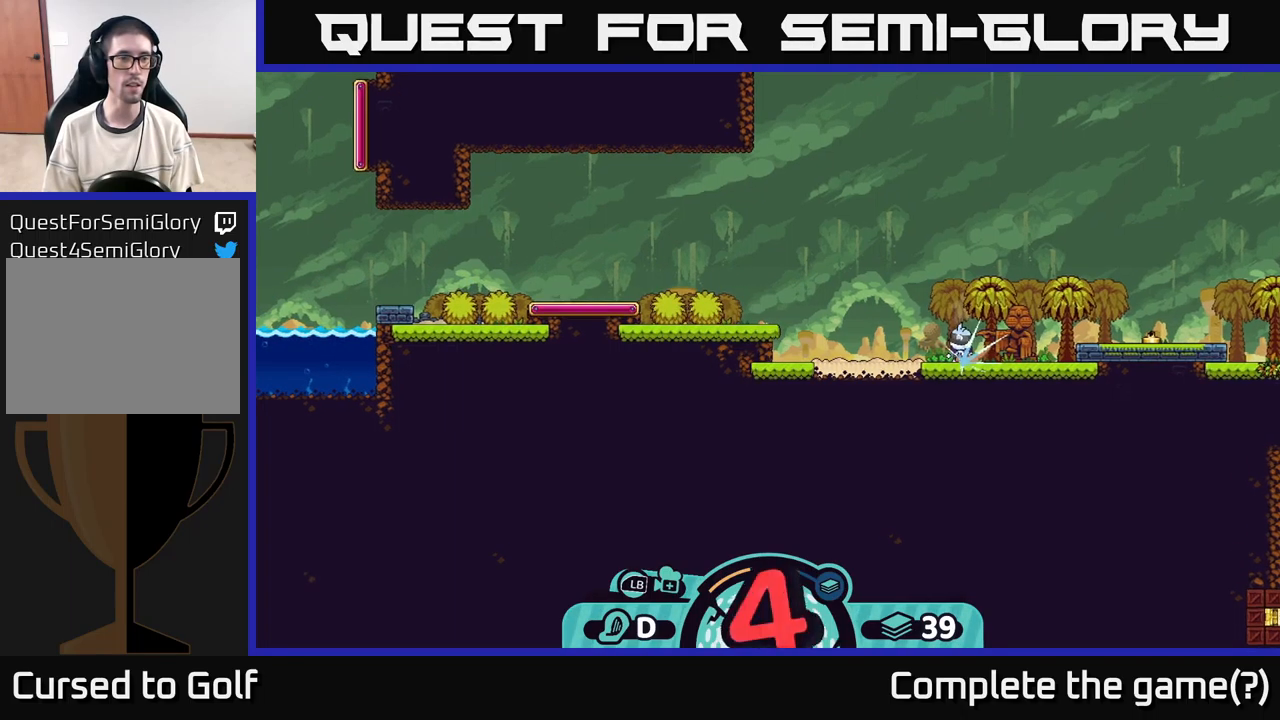
{"buttons": [], "left_stick": "left", "right_stick": "center", "events": []}
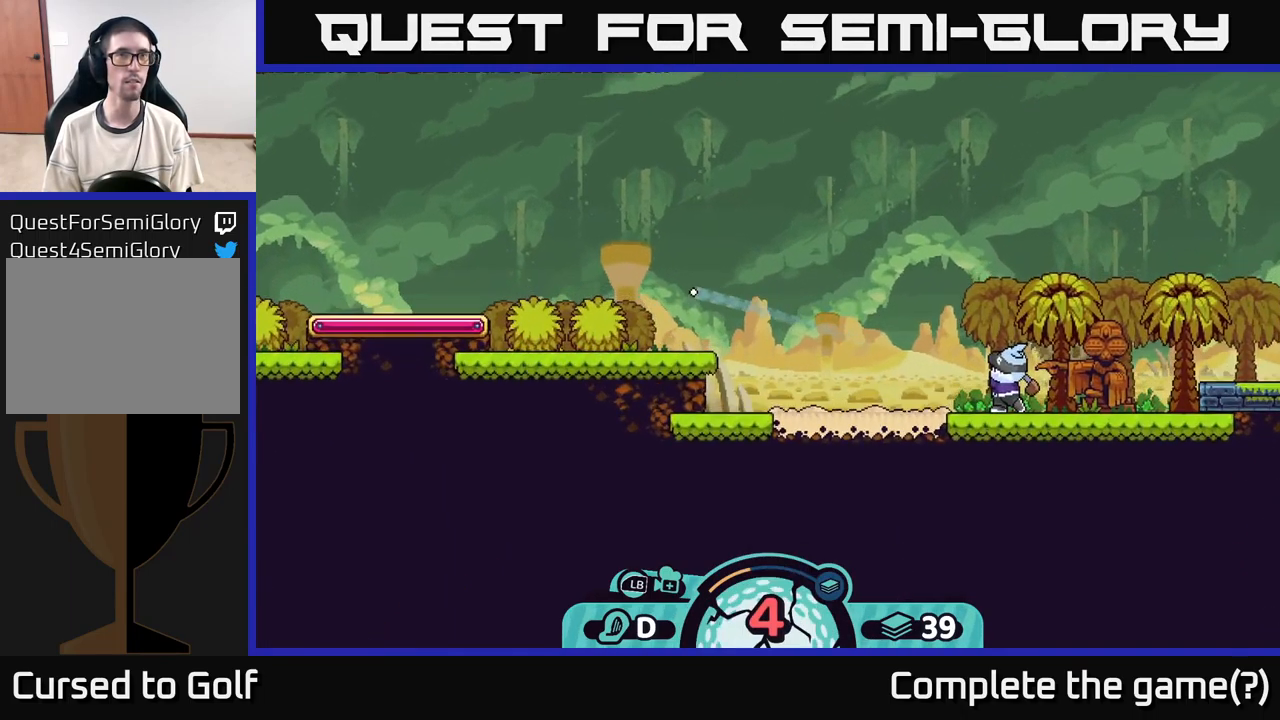
{"buttons": ["A"], "left_stick": "left", "right_stick": "center", "events": [[183, "A", "down"], [233, "A", "up"], [300, "A", "down"], [367, "A", "up"], [433, "A", "down"]]}
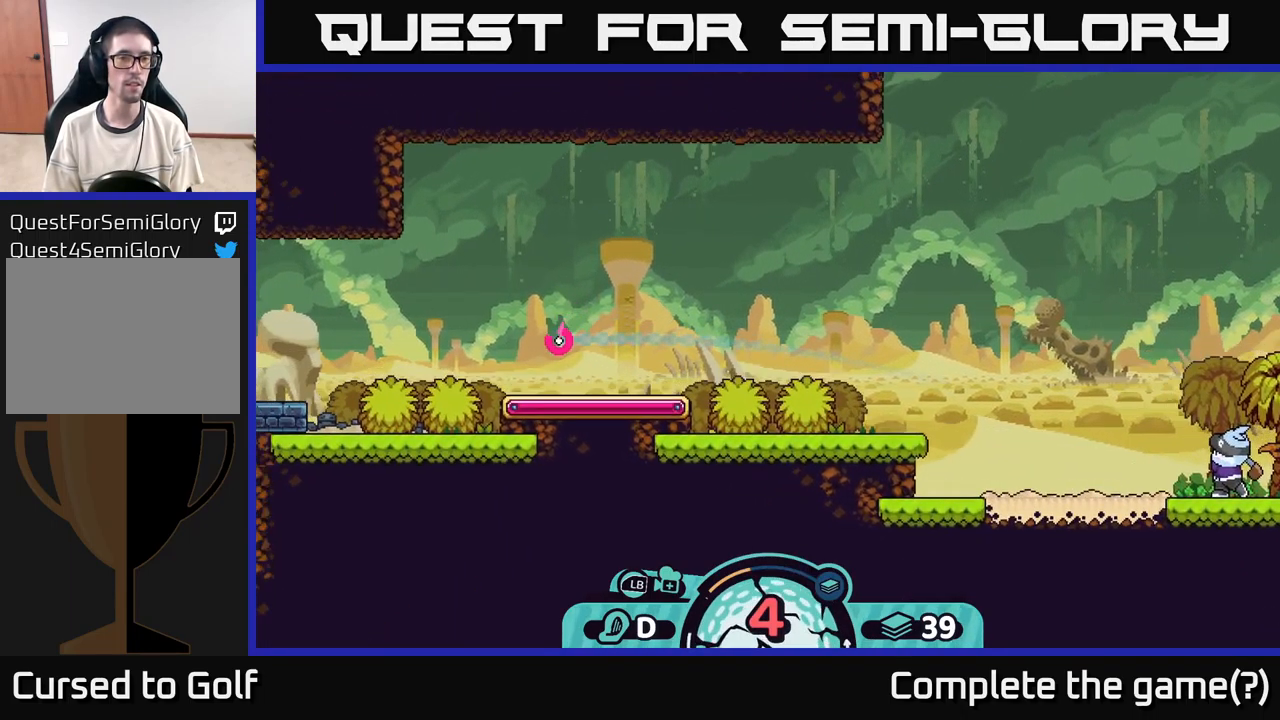
{"buttons": ["A"], "left_stick": "left", "right_stick": "center", "events": [[17, "A", "up"], [83, "A", "down"], [183, "A", "up"], [250, "A", "down"], [350, "A", "up"], [417, "A", "down"]]}
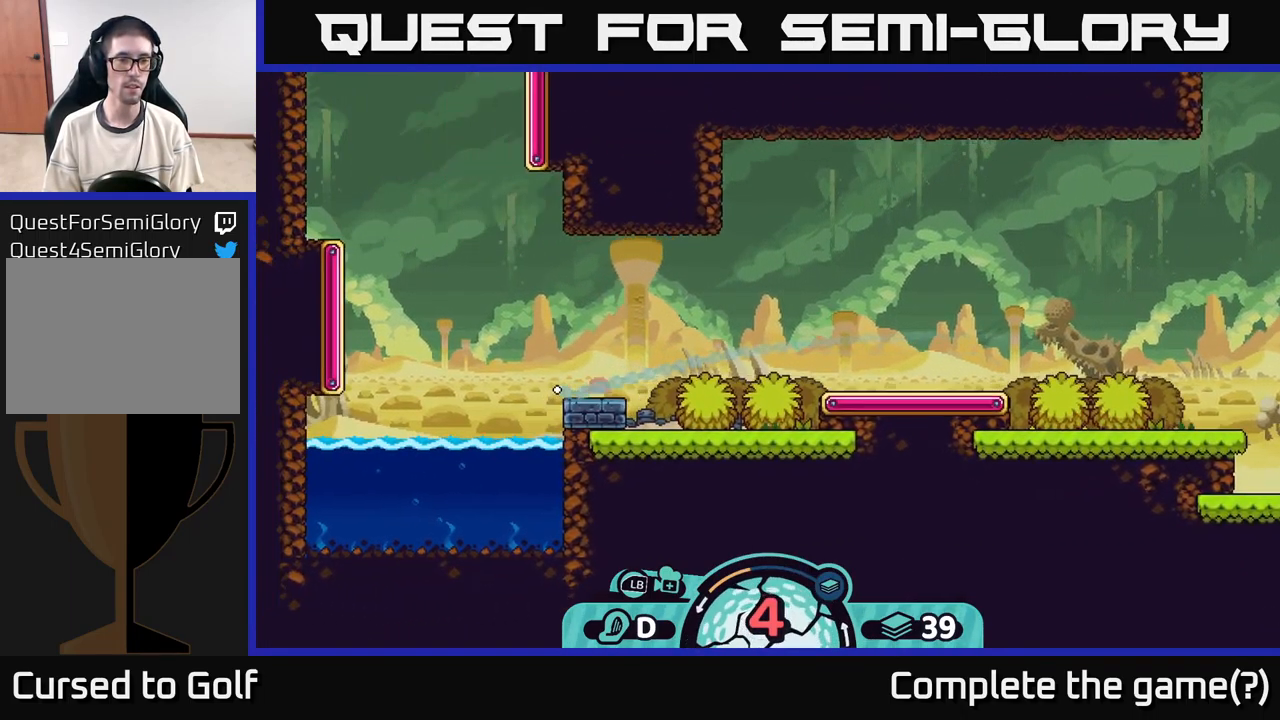
{"buttons": [], "left_stick": "left", "right_stick": "center", "events": [[33, "A", "up"]]}
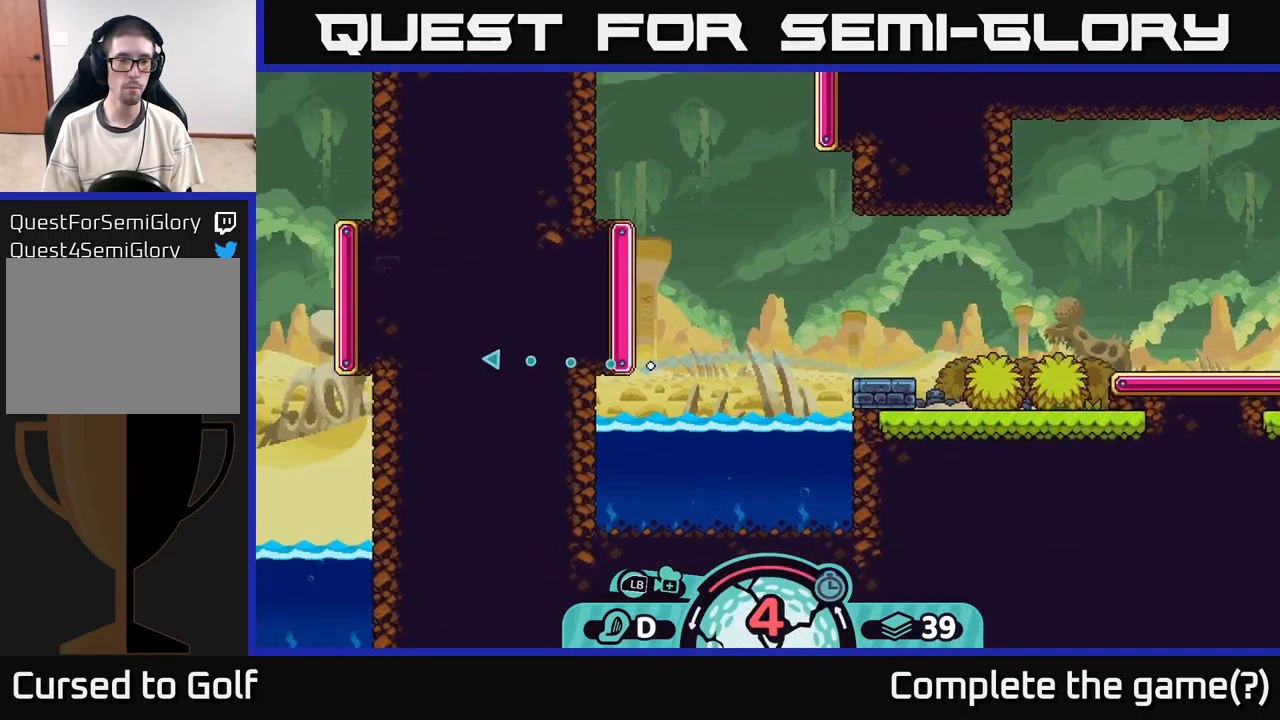
{"buttons": [], "left_stick": "up", "right_stick": "center", "events": [[167, "left_stick", "center"], [317, "left_stick", "up"]]}
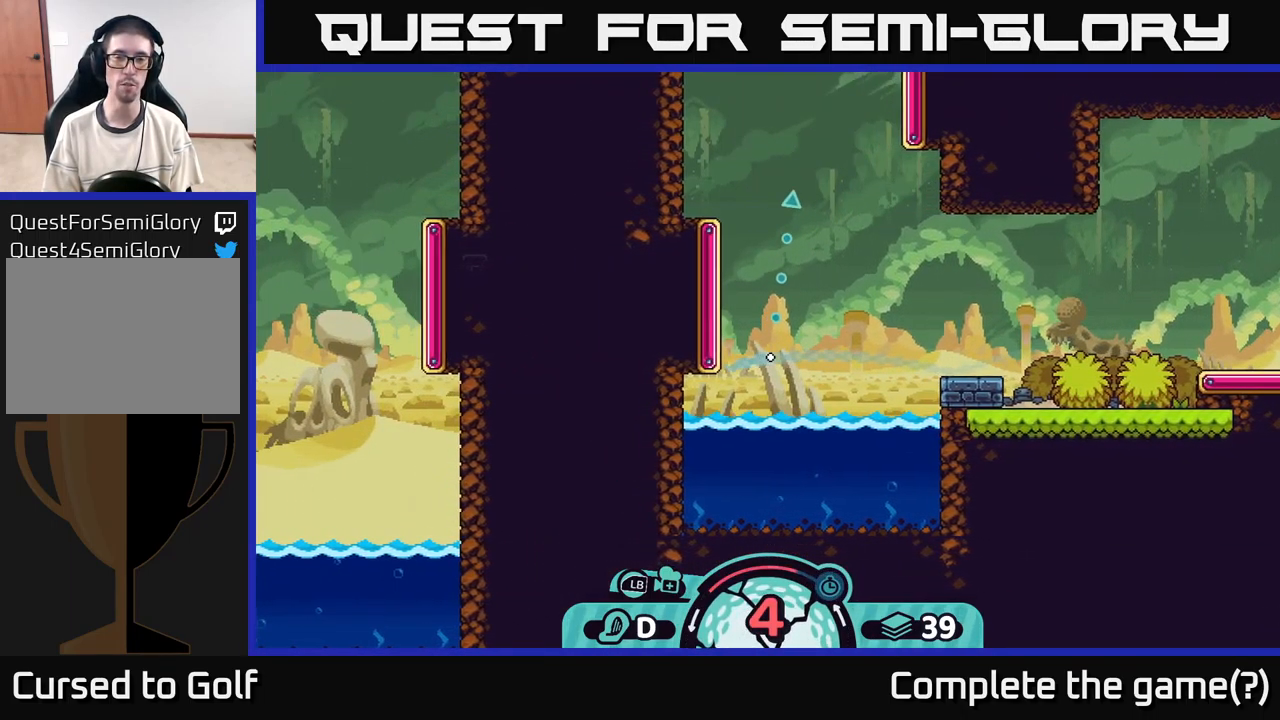
{"buttons": [], "left_stick": "up-left", "right_stick": "center", "events": [[333, "left_stick", "up-left"]]}
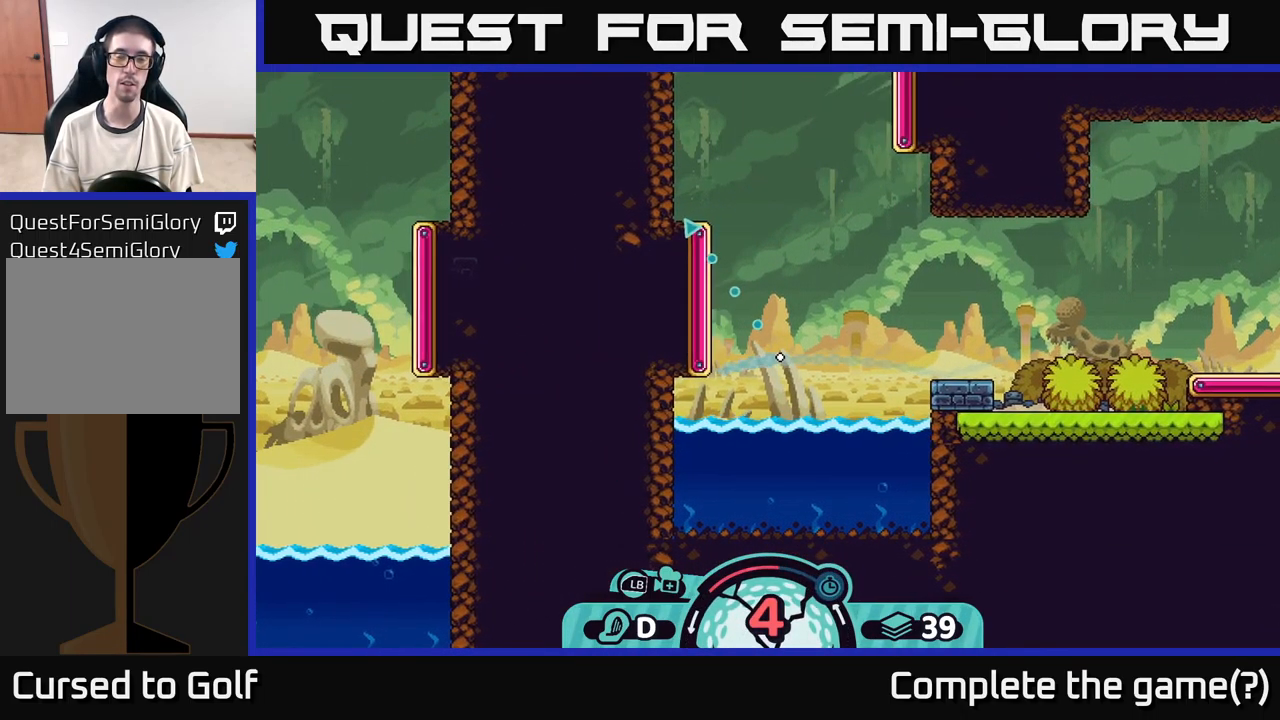
{"buttons": [], "left_stick": "up-left", "right_stick": "center", "events": []}
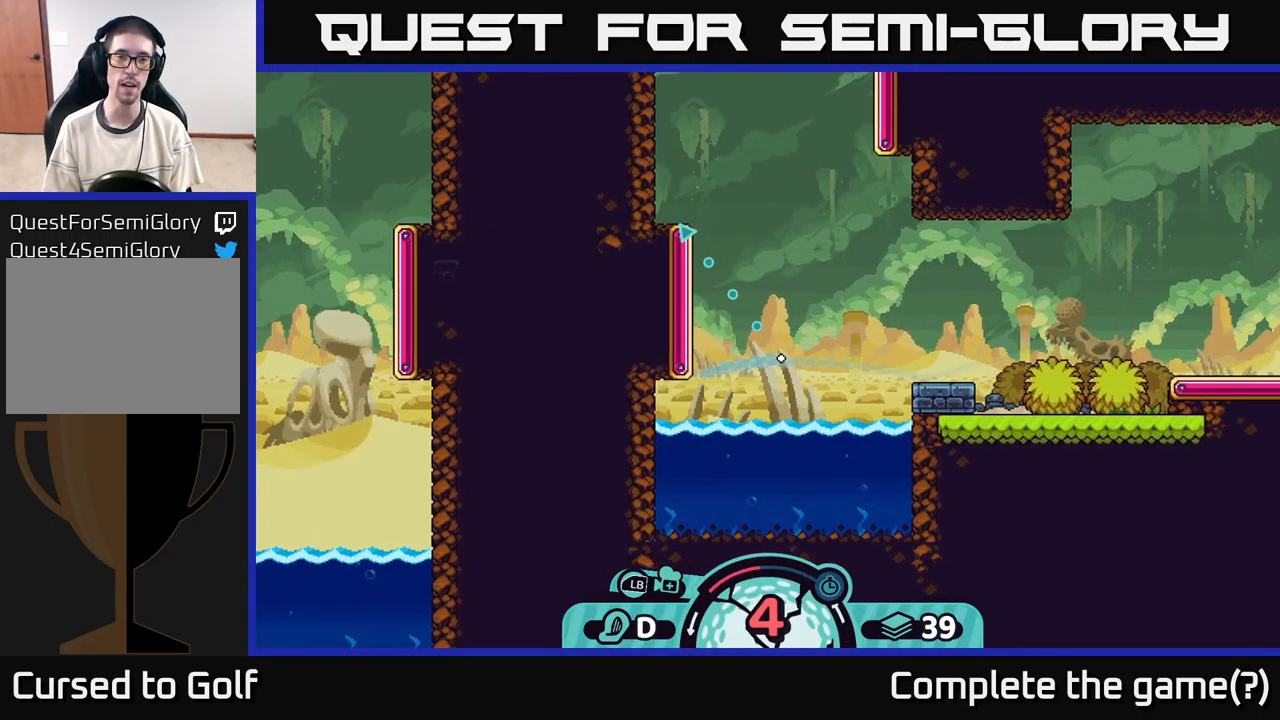
{"buttons": [], "left_stick": "up-left", "right_stick": "center", "events": []}
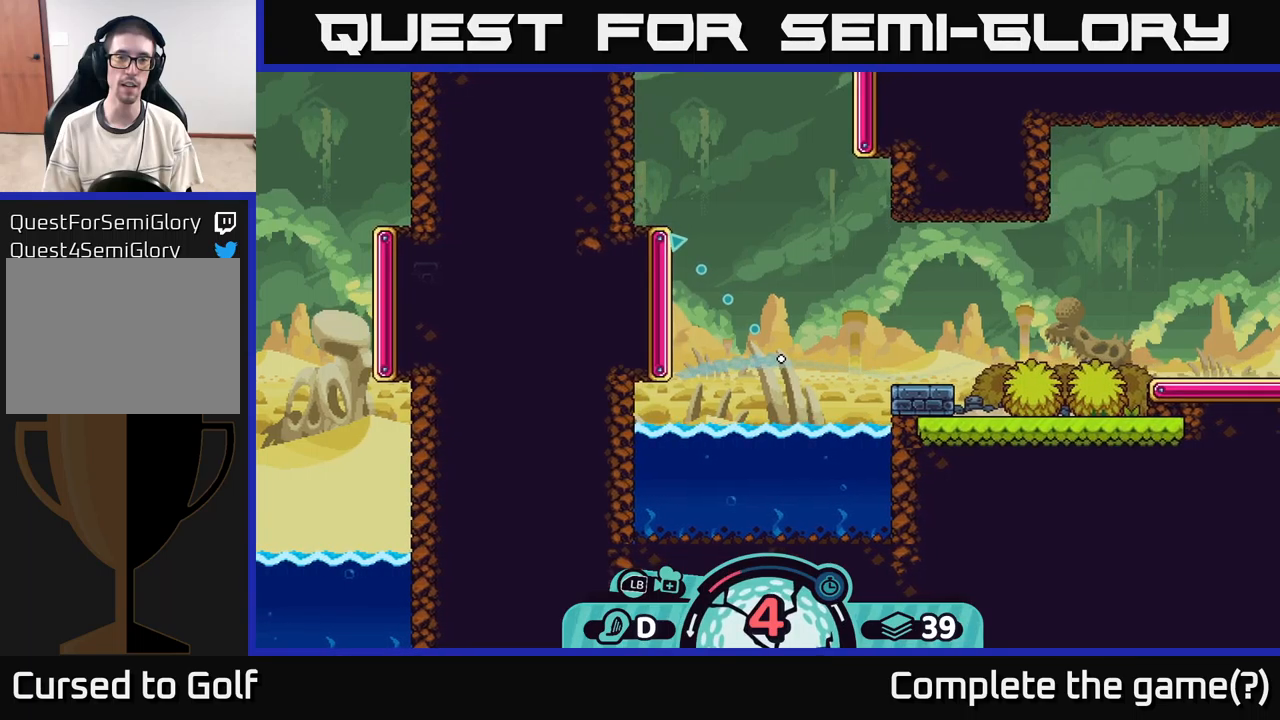
{"buttons": [], "left_stick": "up-left", "right_stick": "center", "events": []}
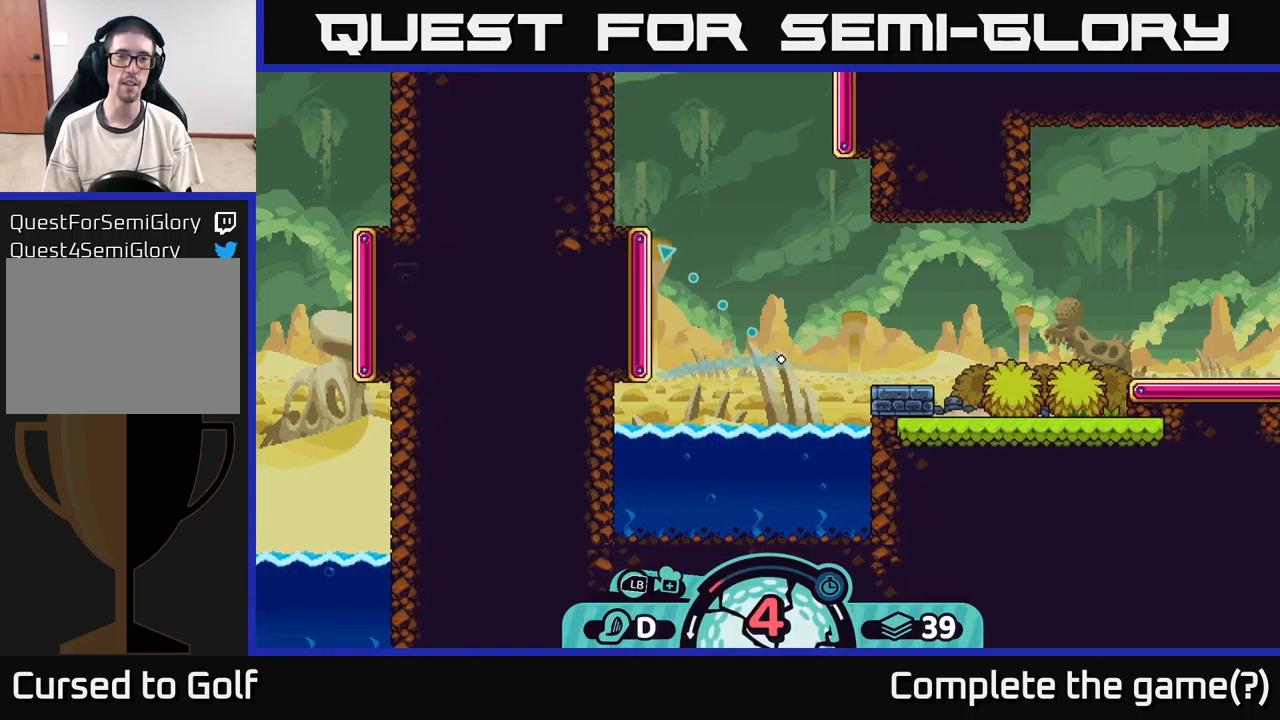
{"buttons": [], "left_stick": "up-left", "right_stick": "center", "events": []}
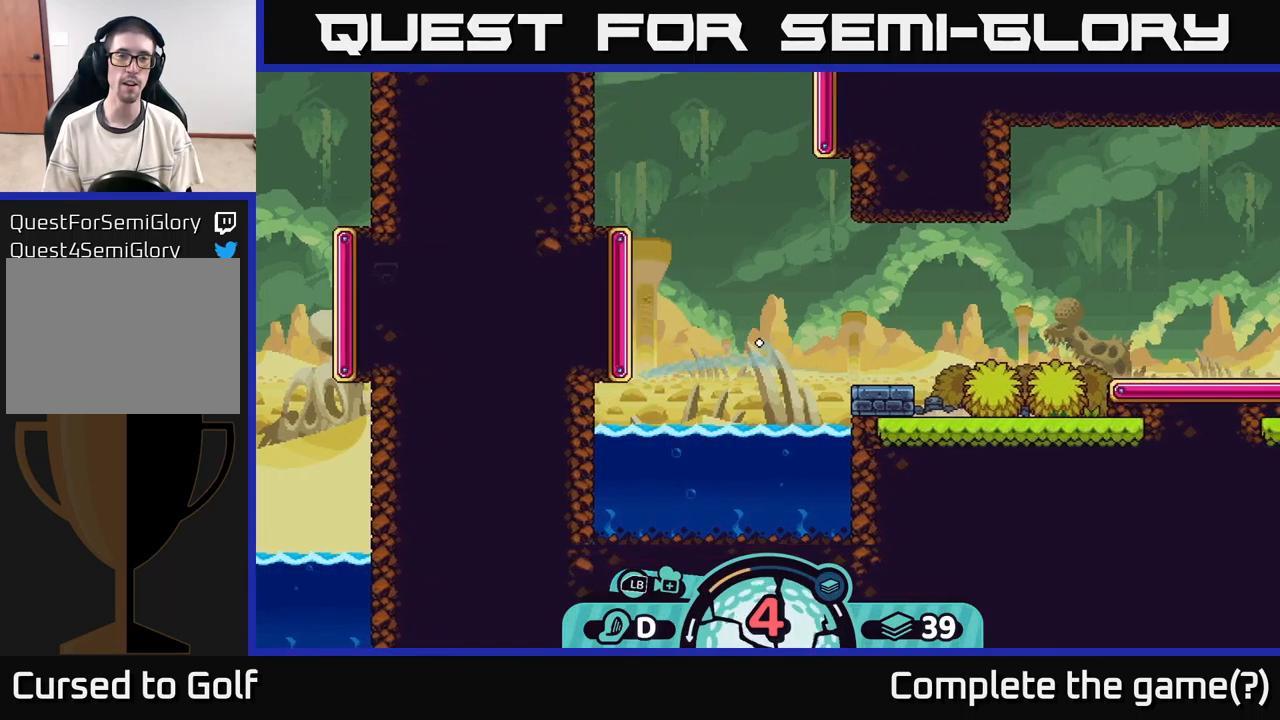
{"buttons": [], "left_stick": "up-left", "right_stick": "center", "events": []}
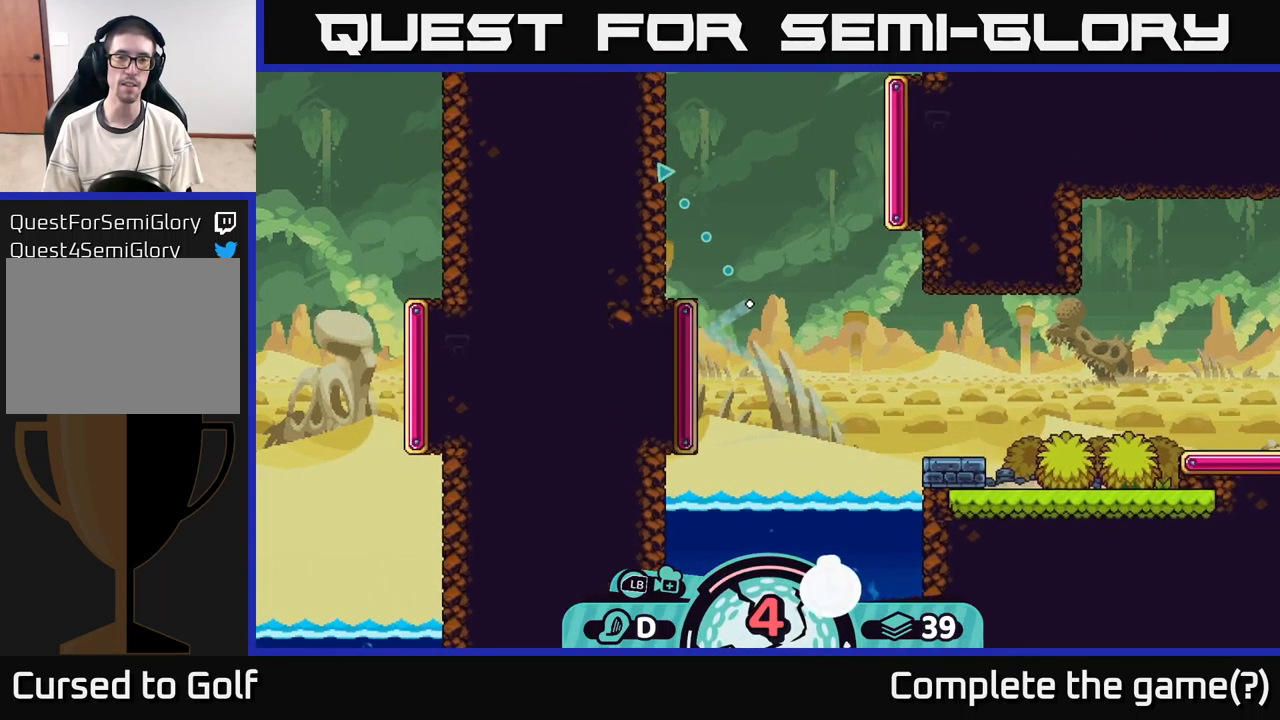
{"buttons": [], "left_stick": "up", "right_stick": "center", "events": [[84, "left_stick", "up"]]}
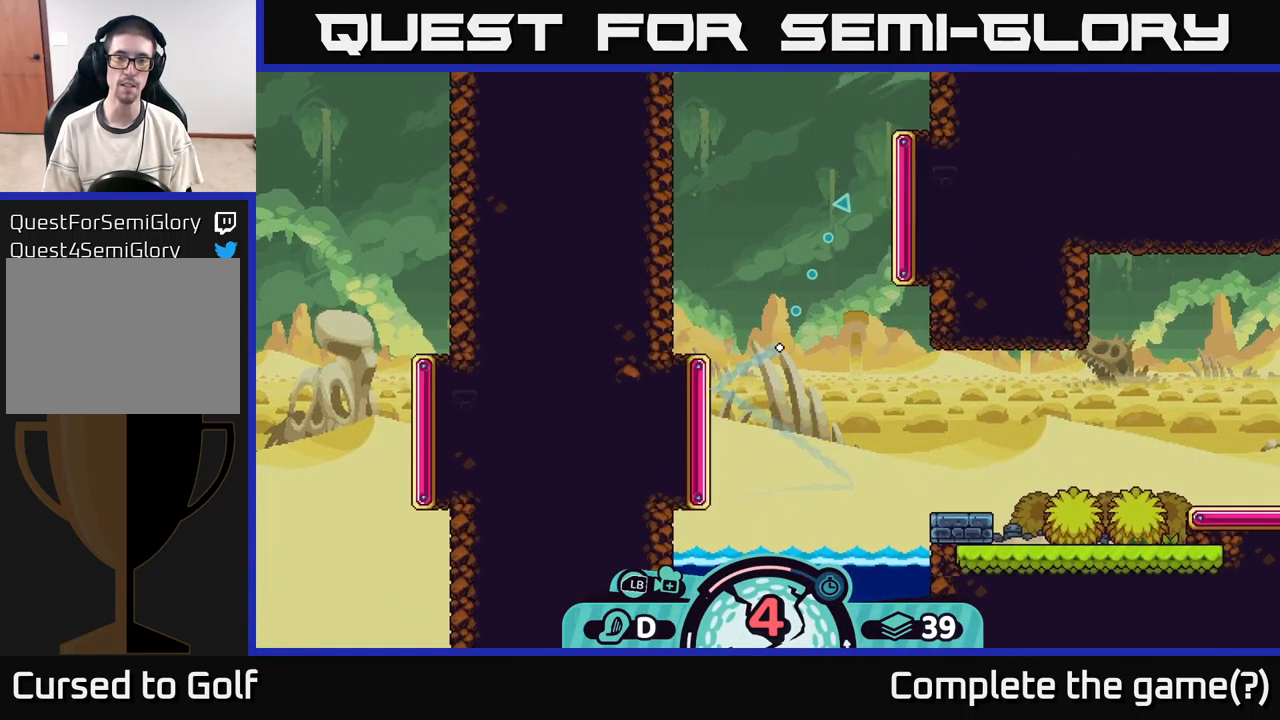
{"buttons": [], "left_stick": "up", "right_stick": "center", "events": []}
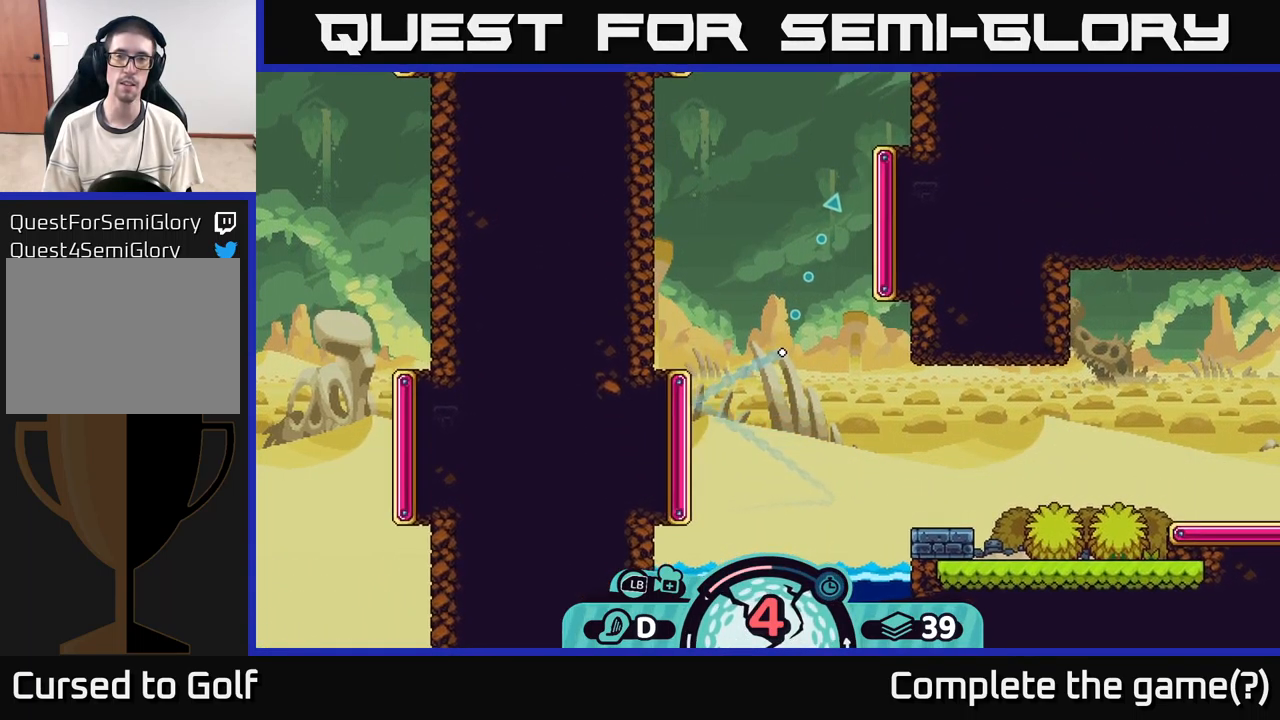
{"buttons": [], "left_stick": "up", "right_stick": "center", "events": []}
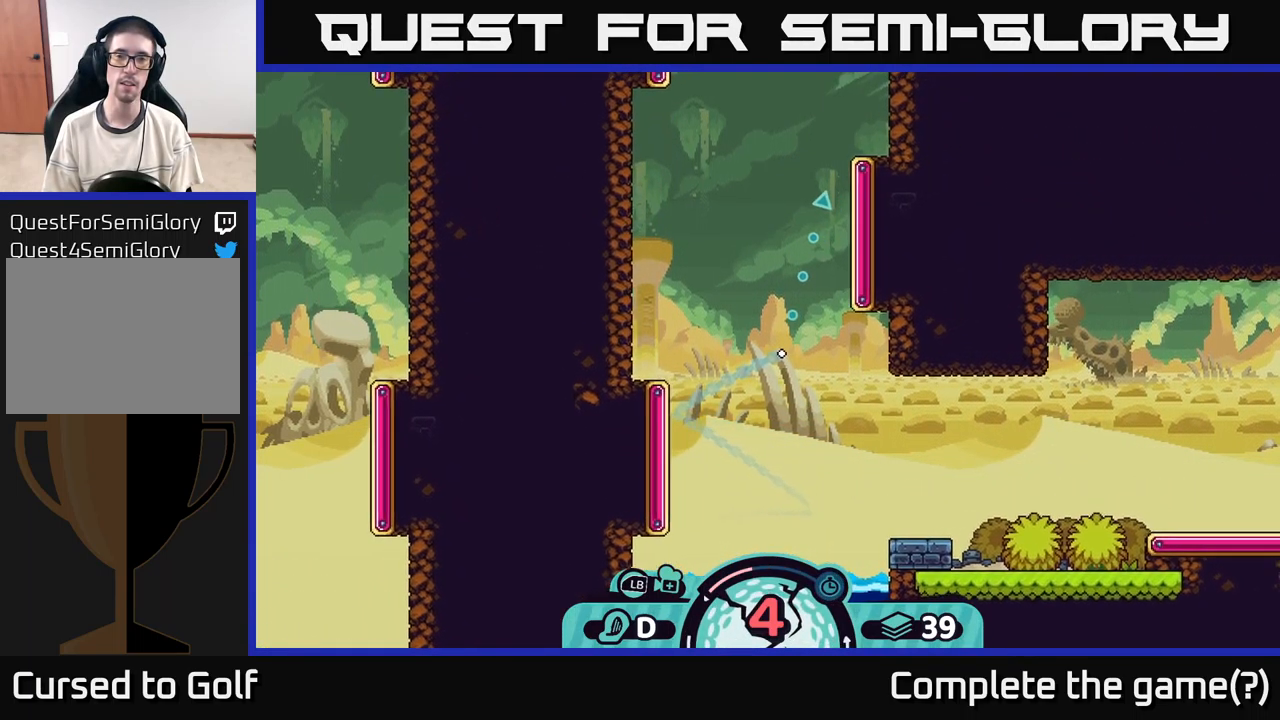
{"buttons": [], "left_stick": "up", "right_stick": "center", "events": []}
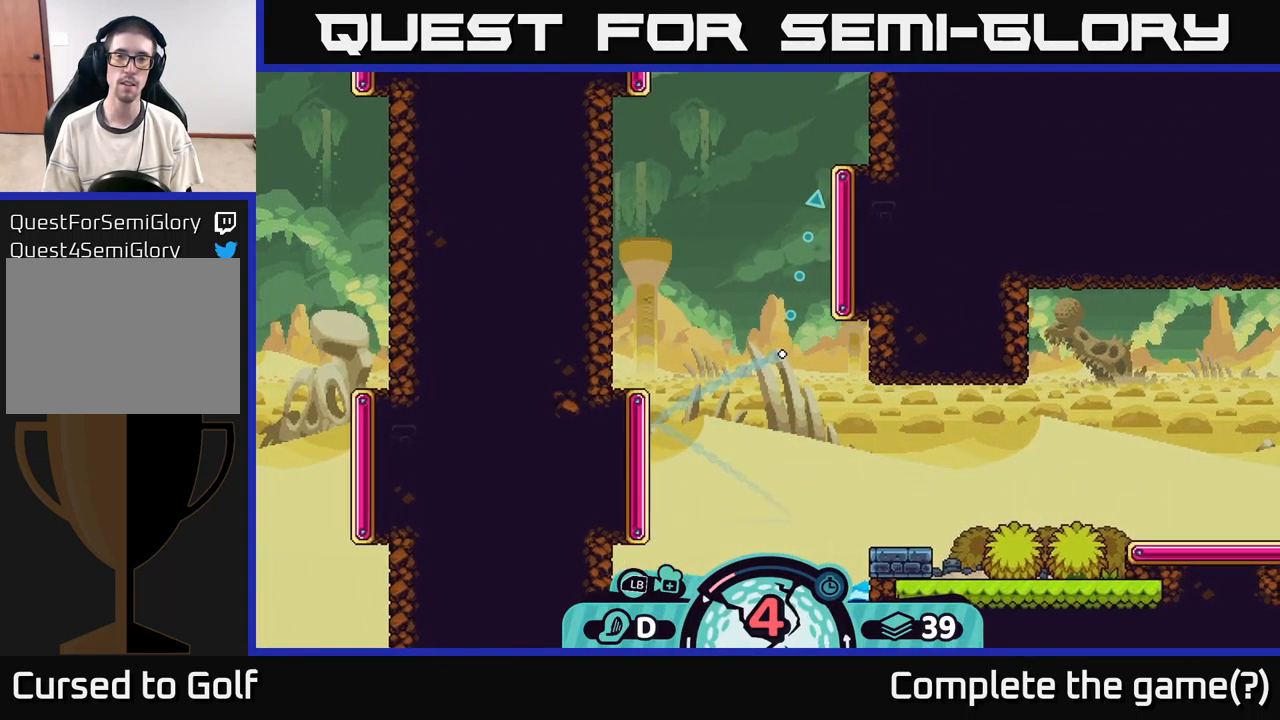
{"buttons": [], "left_stick": "up", "right_stick": "center", "events": []}
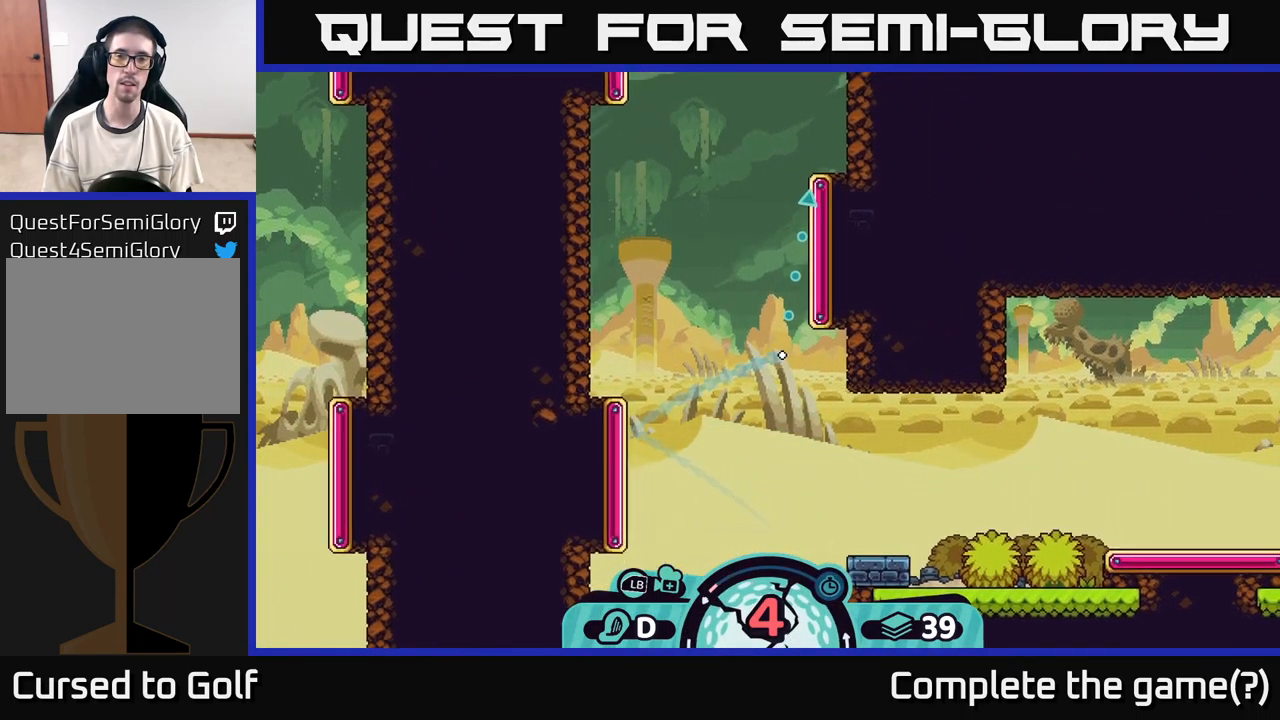
{"buttons": [], "left_stick": "up", "right_stick": "center", "events": []}
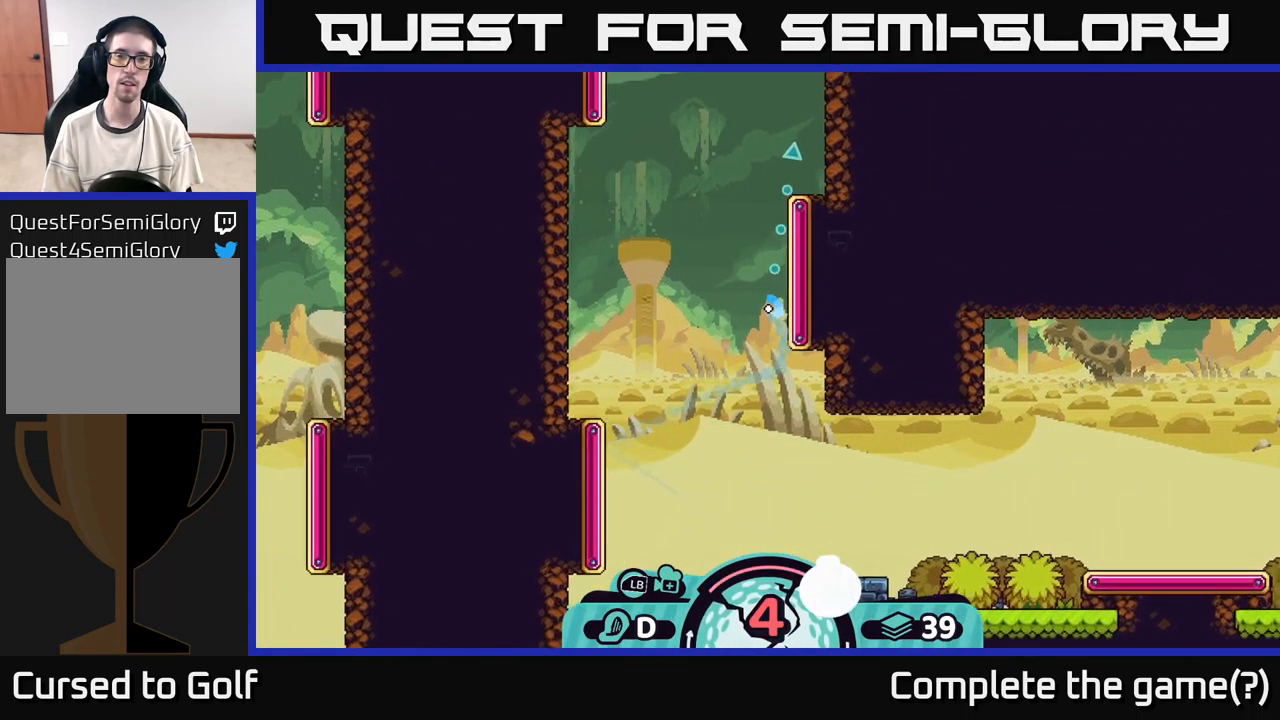
{"buttons": [], "left_stick": "up-left", "right_stick": "center", "events": [[451, "left_stick", "up-left"]]}
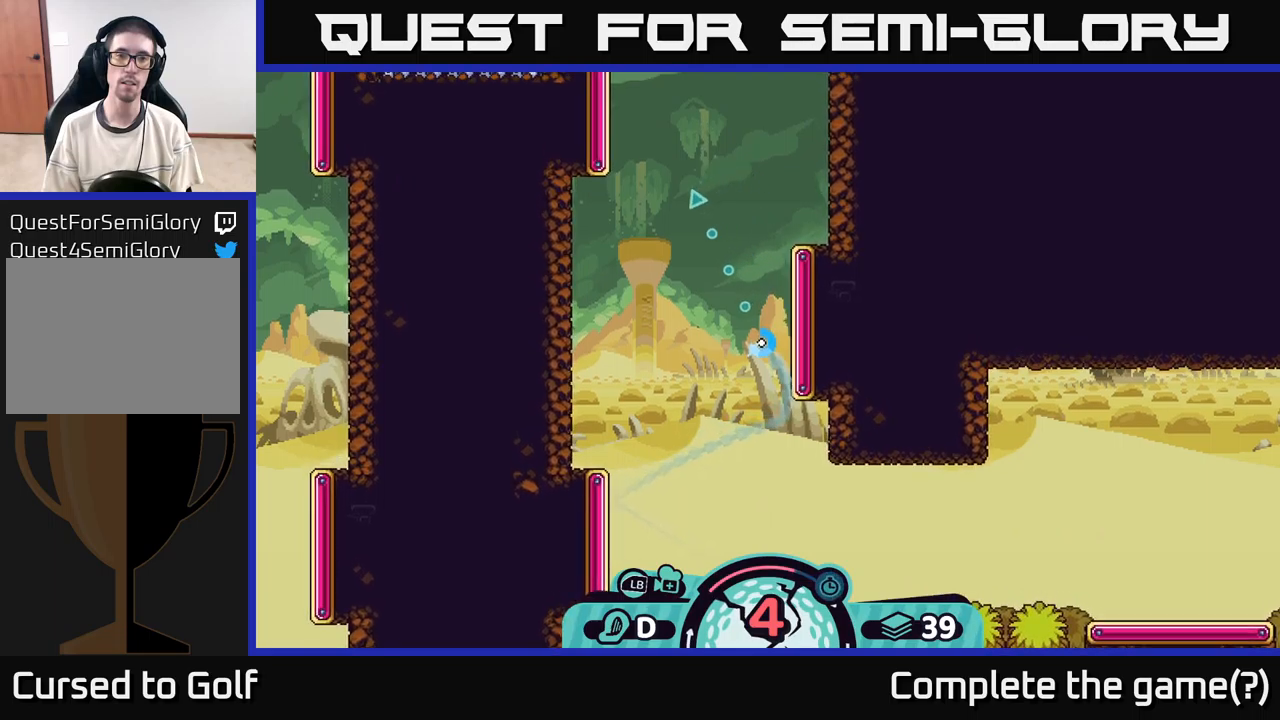
{"buttons": [], "left_stick": "up-left", "right_stick": "center", "events": []}
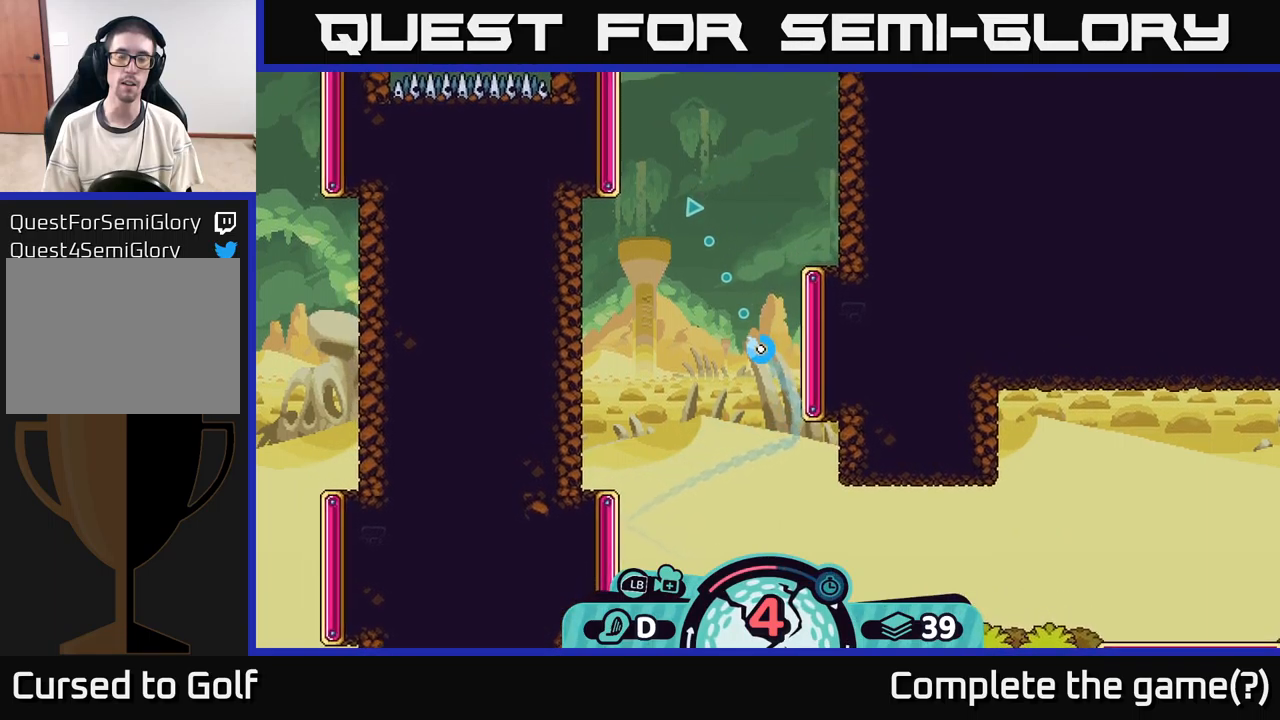
{"buttons": [], "left_stick": "up", "right_stick": "center", "events": [[500, "left_stick", "up"]]}
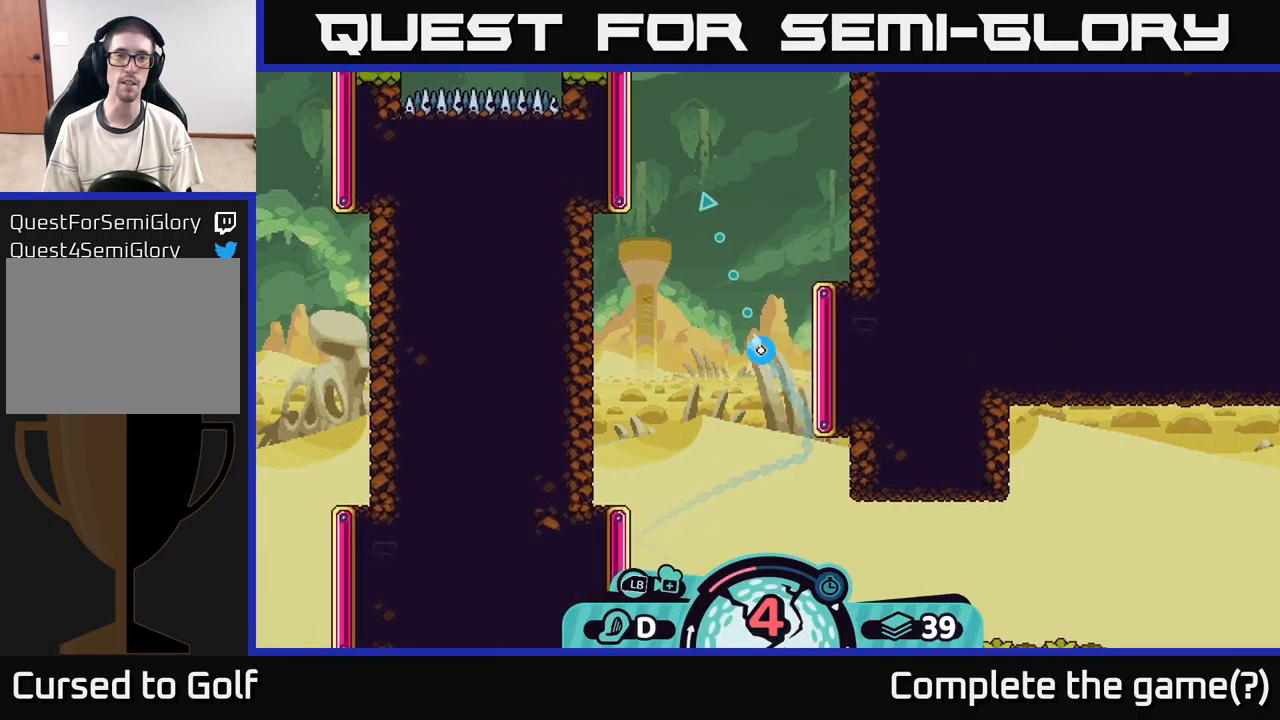
{"buttons": [], "left_stick": "up", "right_stick": "center", "events": []}
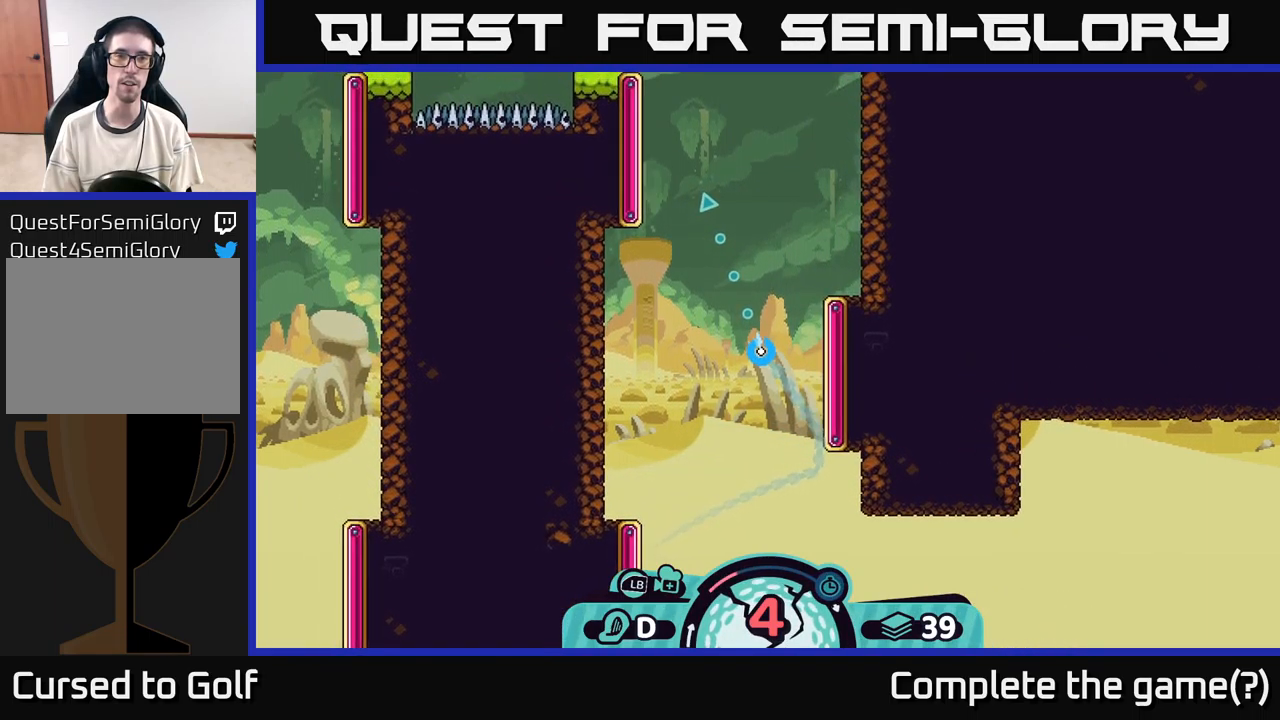
{"buttons": [], "left_stick": "up", "right_stick": "center", "events": []}
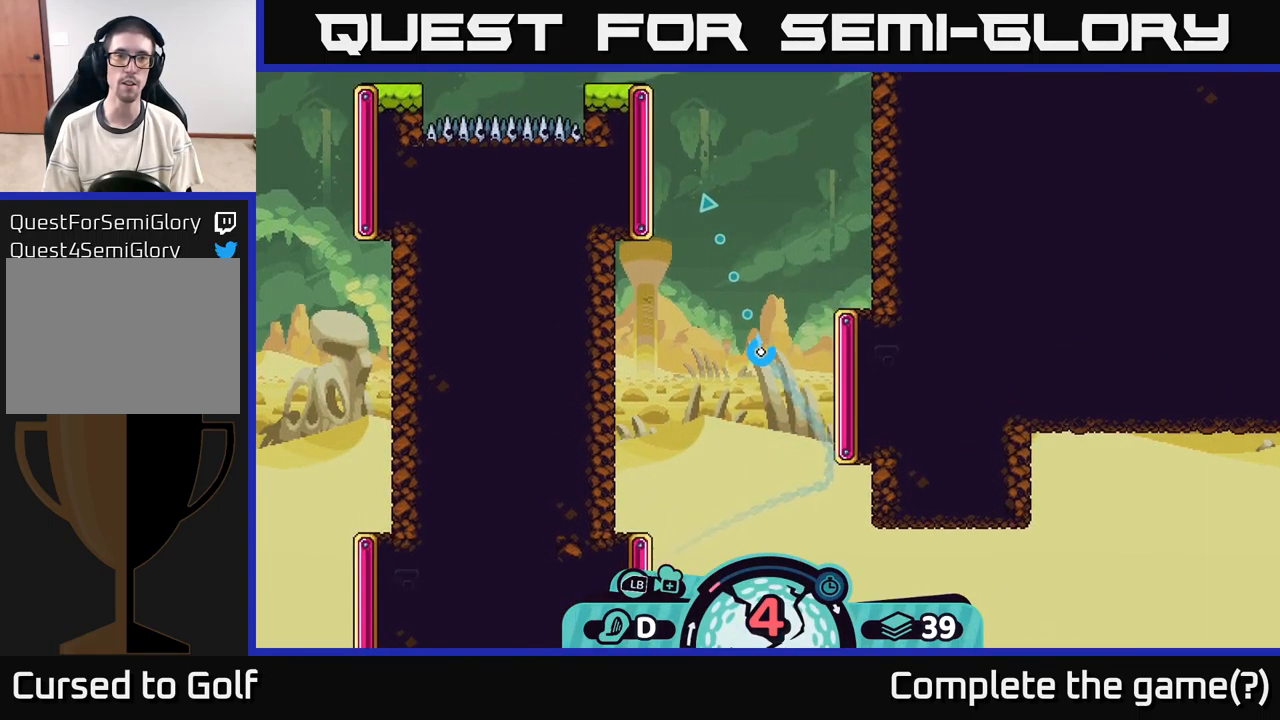
{"buttons": [], "left_stick": "up", "right_stick": "center", "events": []}
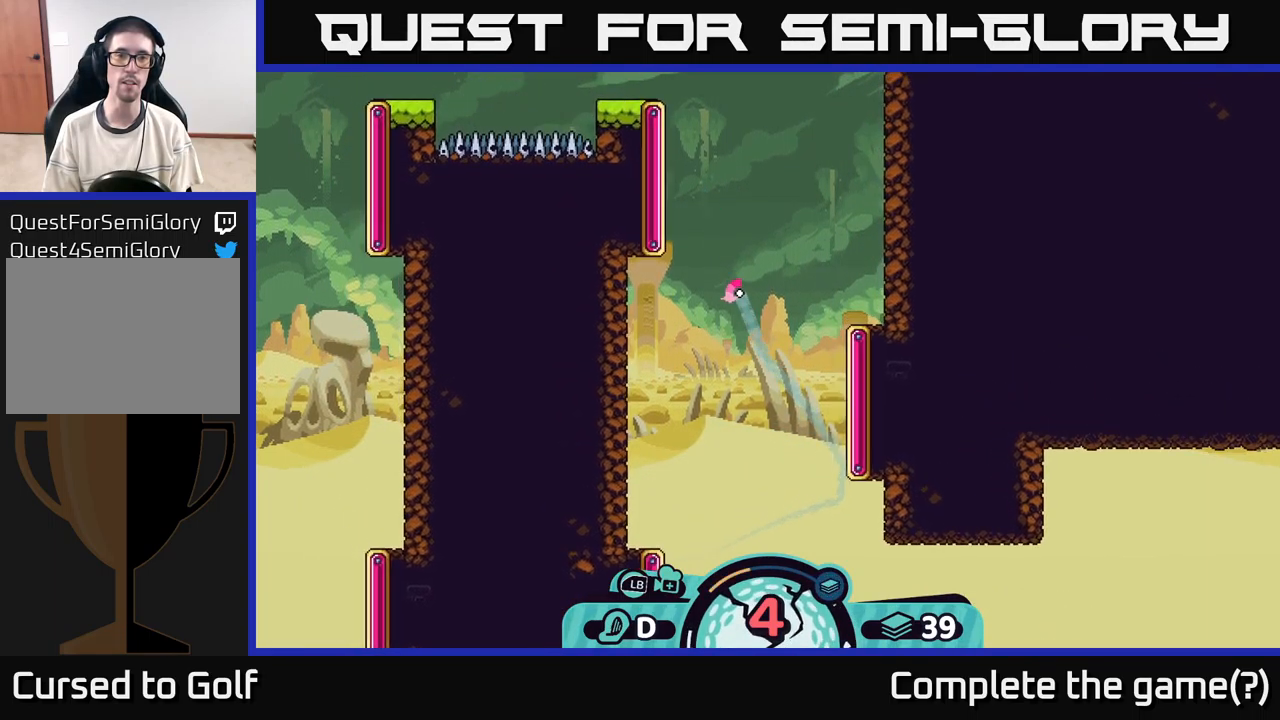
{"buttons": [], "left_stick": "up", "right_stick": "center", "events": []}
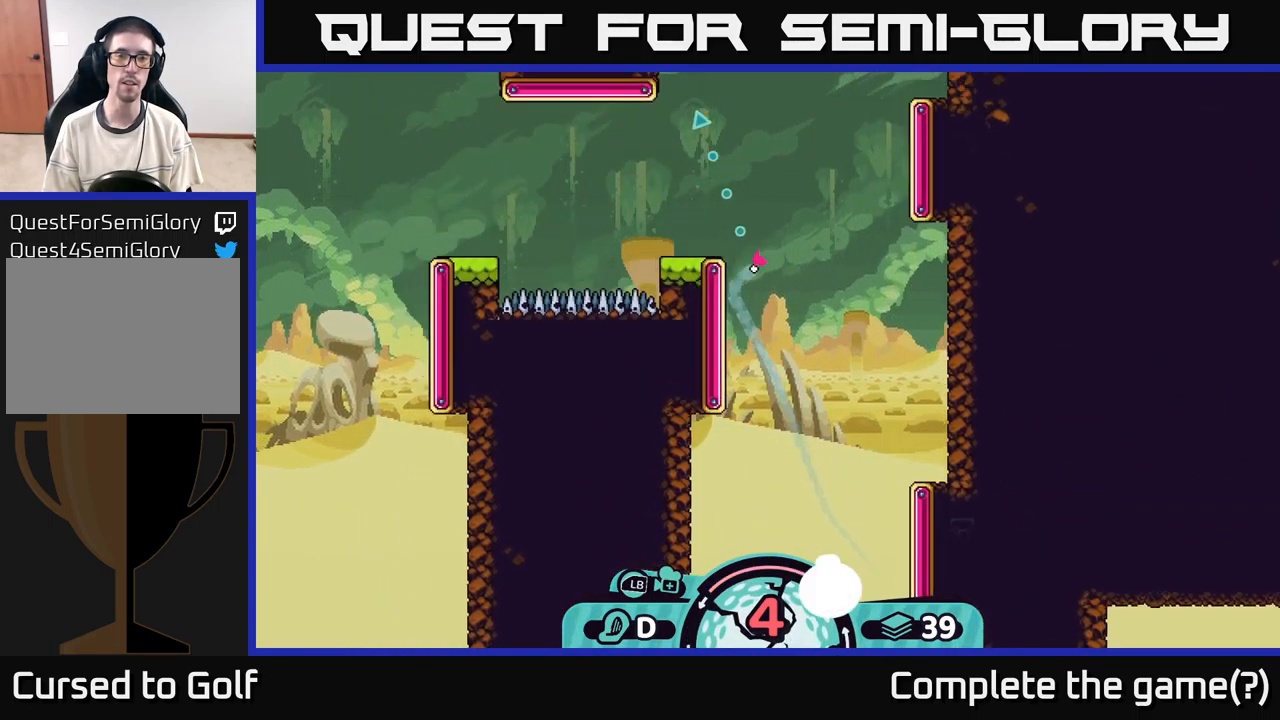
{"buttons": [], "left_stick": "up", "right_stick": "center", "events": []}